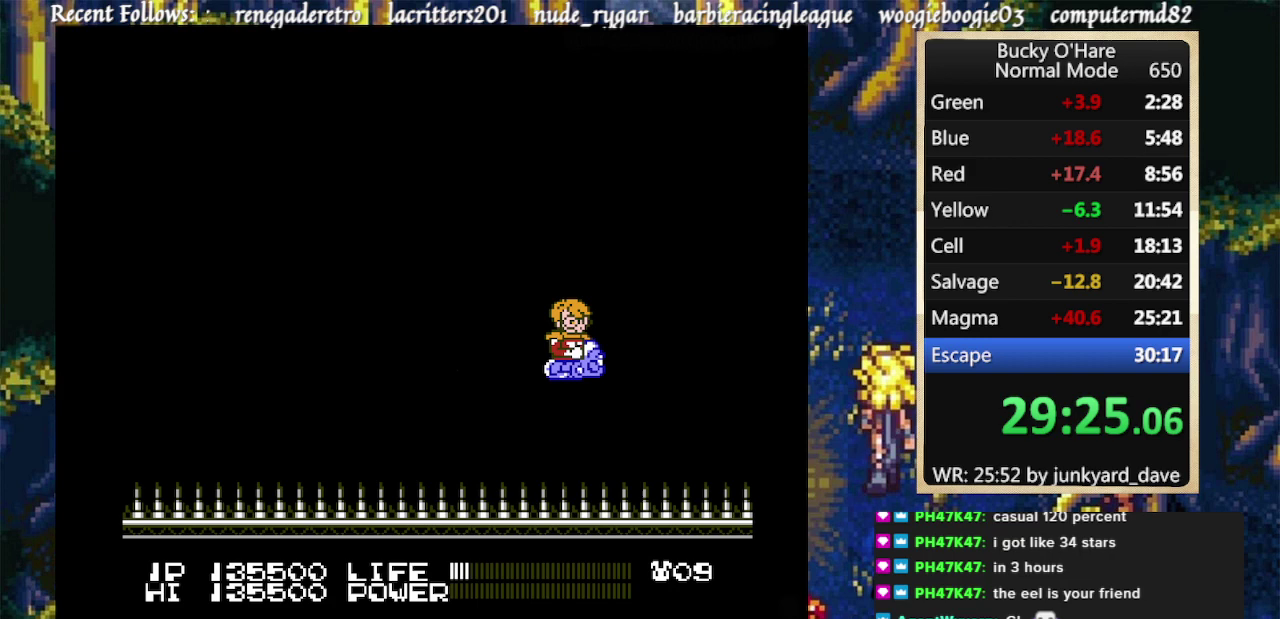
Gameplay with a controller (Nintendo layout); each line is a JSON object with the inputs held at the frame after it. "events" lists button and stick changes between this image and that frame as [ms after this image, input, new state], when the widget could be followed in between. Not read: L2 L3 R1 R3 Z.
{"buttons": ["DPAD_UP"], "events": [[100, "DPAD_LEFT", "down"], [167, "DPAD_LEFT", "up"], [200, "R2", "down"], [333, "DPAD_UP", "down"], [400, "DPAD_UP", "up"], [500, "DPAD_UP", "down"], [500, "R2", "up"]]}
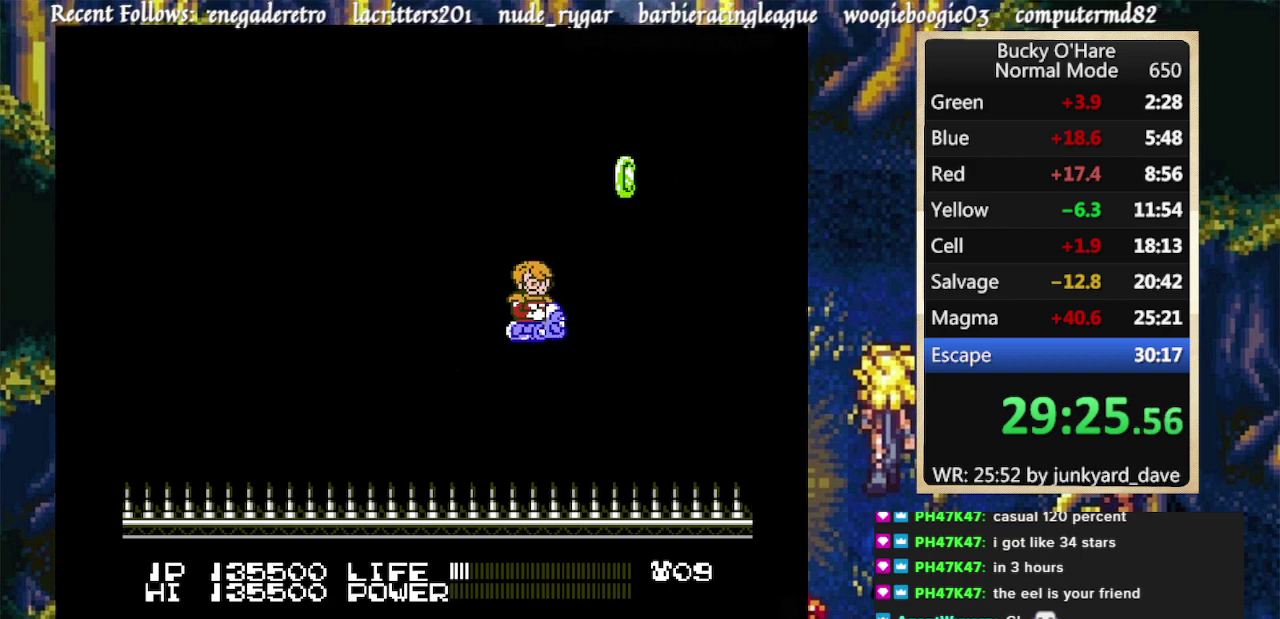
{"buttons": ["DPAD_DOWN"], "events": [[267, "DPAD_UP", "up"], [400, "DPAD_DOWN", "down"]]}
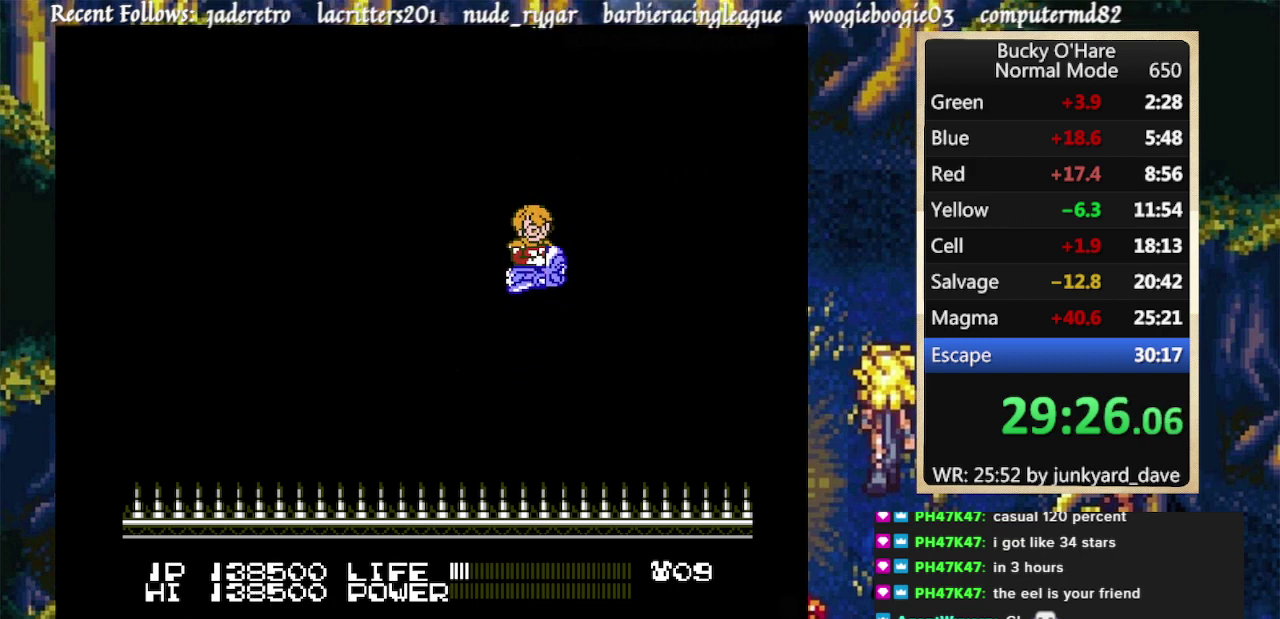
{"buttons": [], "events": [[100, "DPAD_DOWN", "up"], [333, "R2", "down"], [500, "R2", "up"]]}
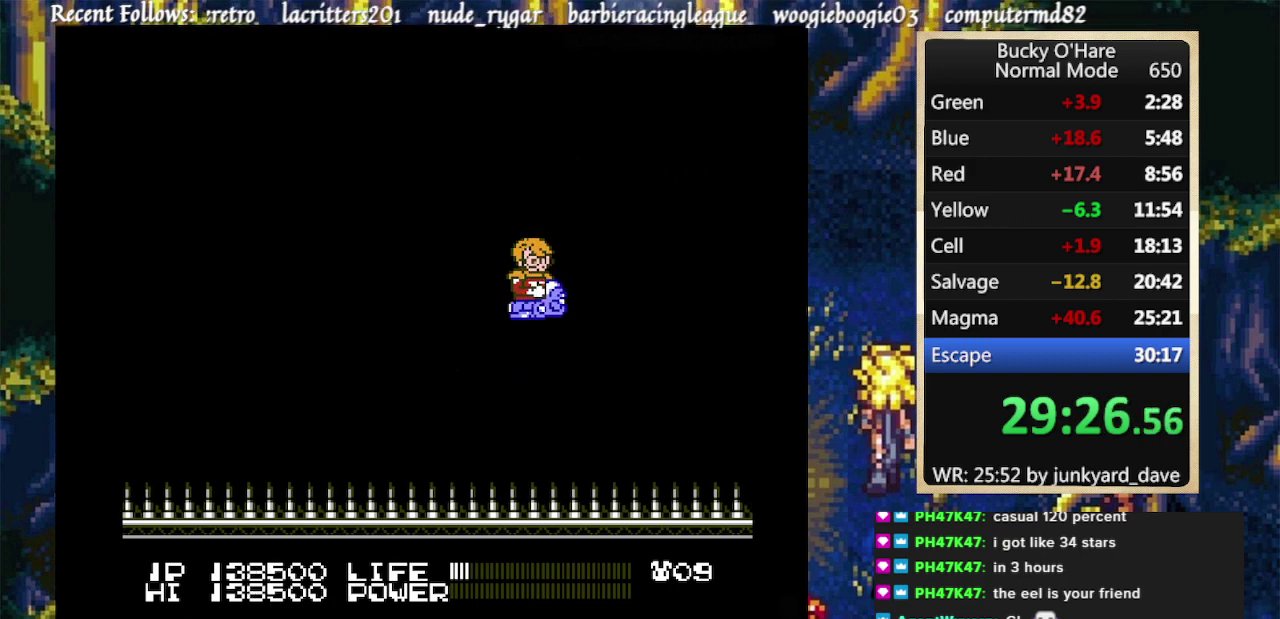
{"buttons": []}
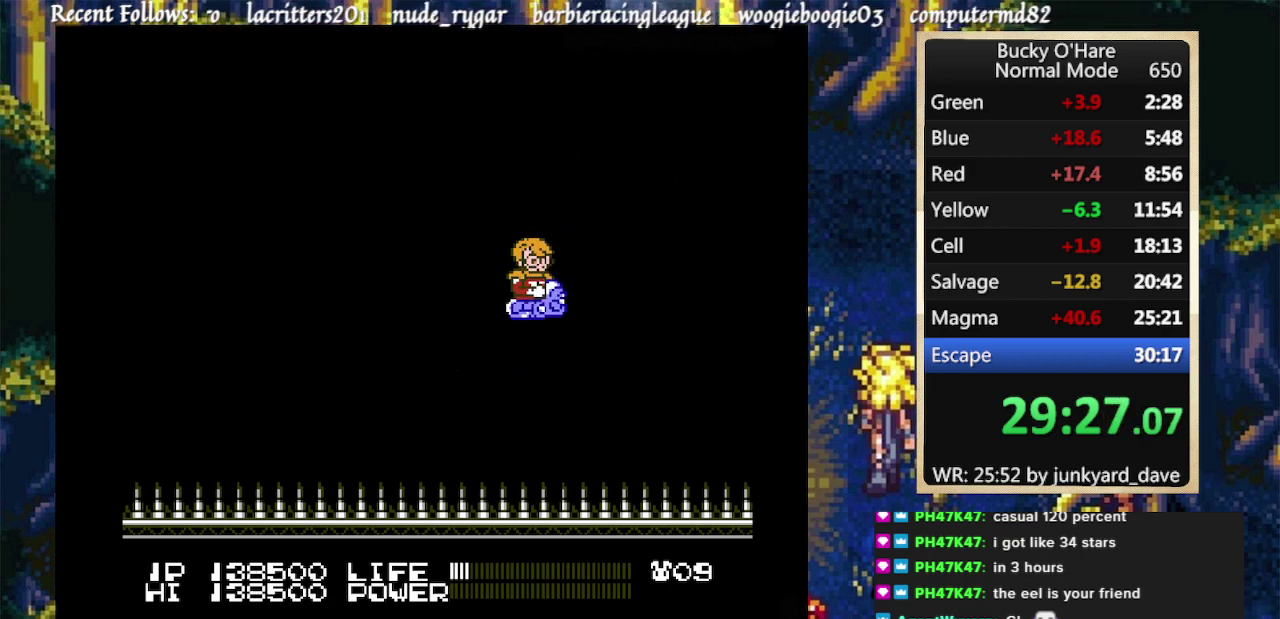
{"buttons": []}
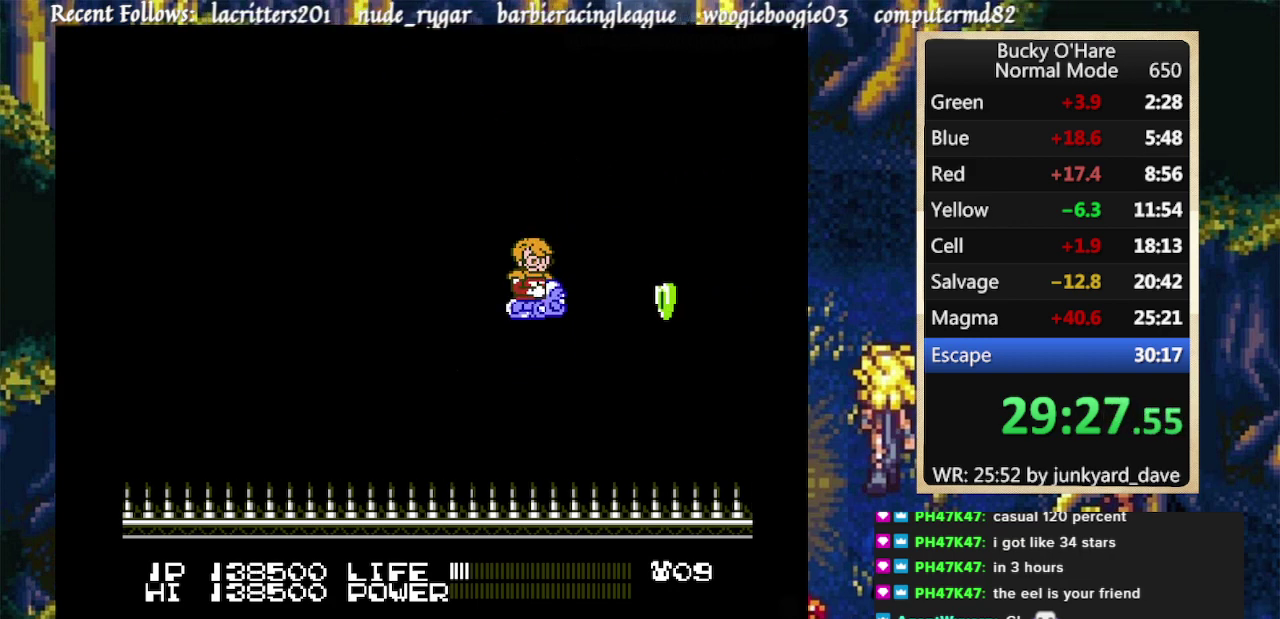
{"buttons": ["DPAD_LEFT"]}
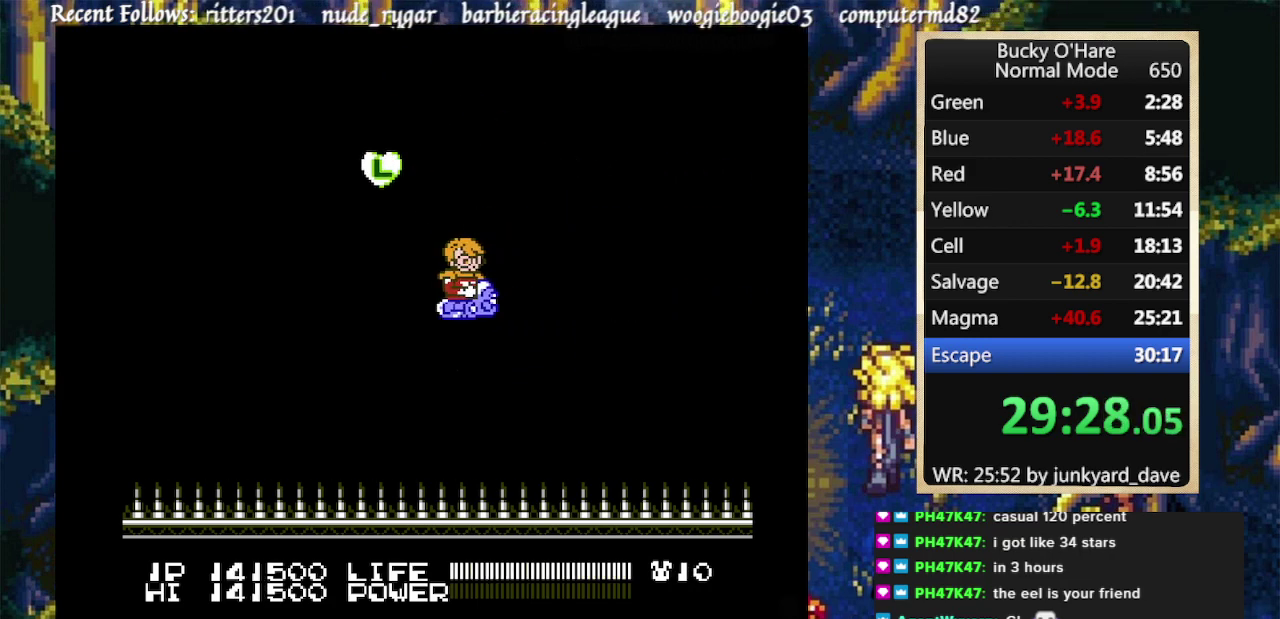
{"buttons": ["DPAD_LEFT"]}
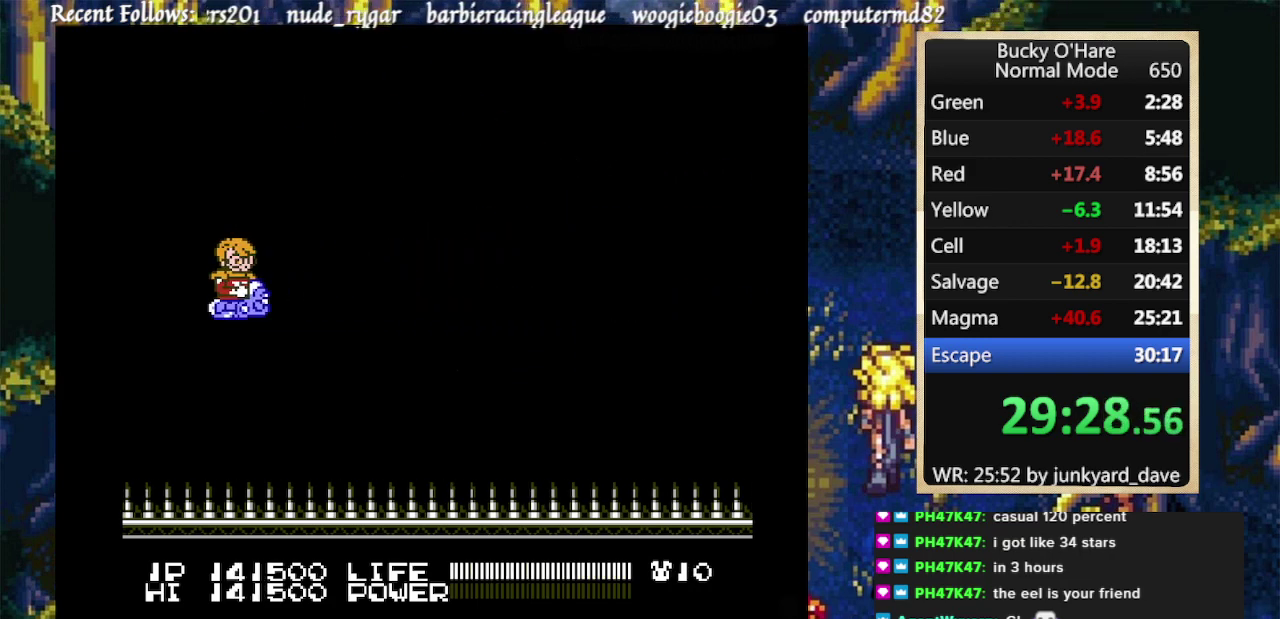
{"buttons": ["B"], "events": [[33, "B", "down"], [167, "R2", "down"], [333, "R2", "up"], [467, "DPAD_LEFT", "up"]]}
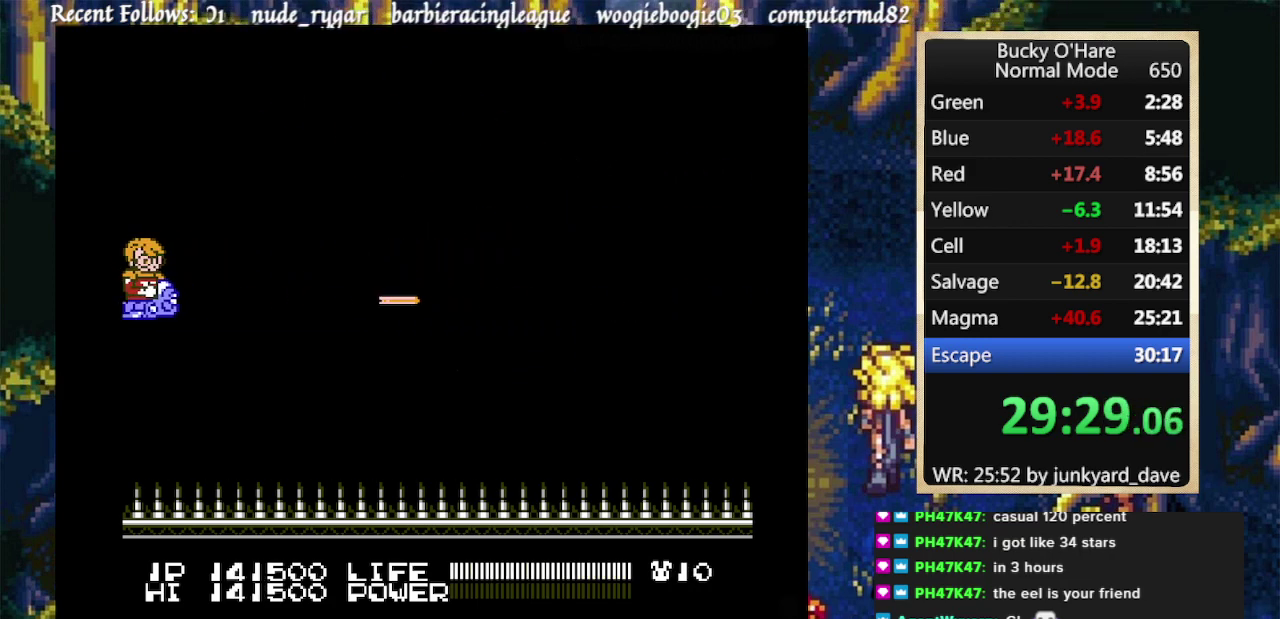
{"buttons": ["B"]}
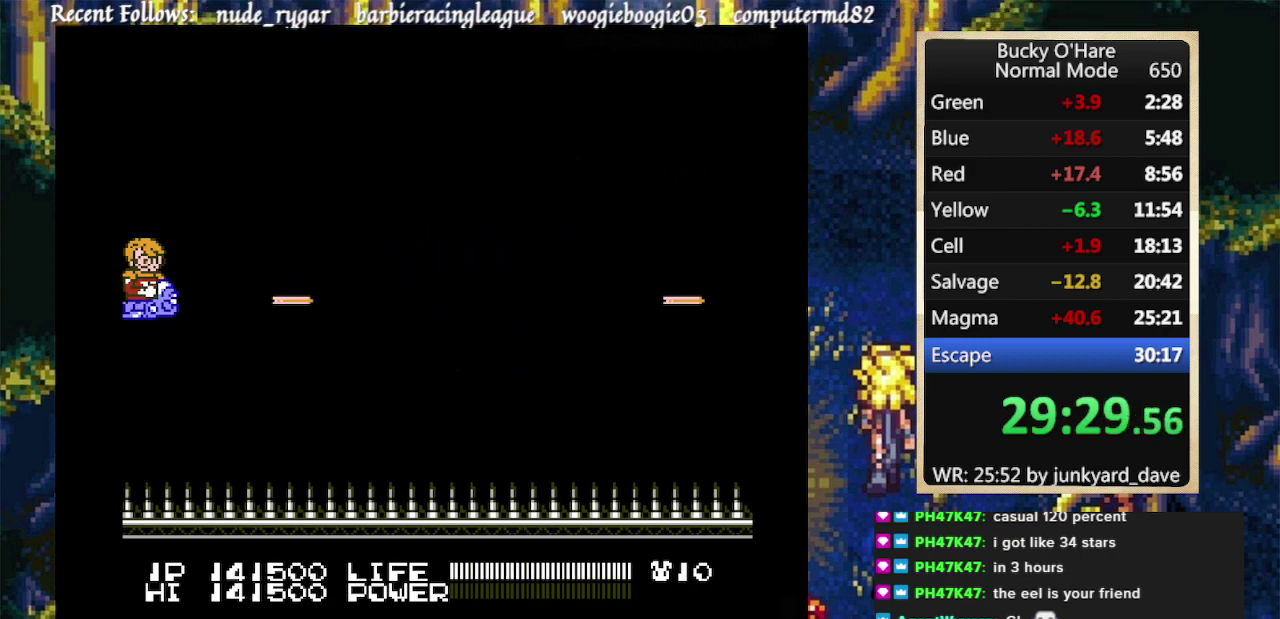
{"buttons": ["B"]}
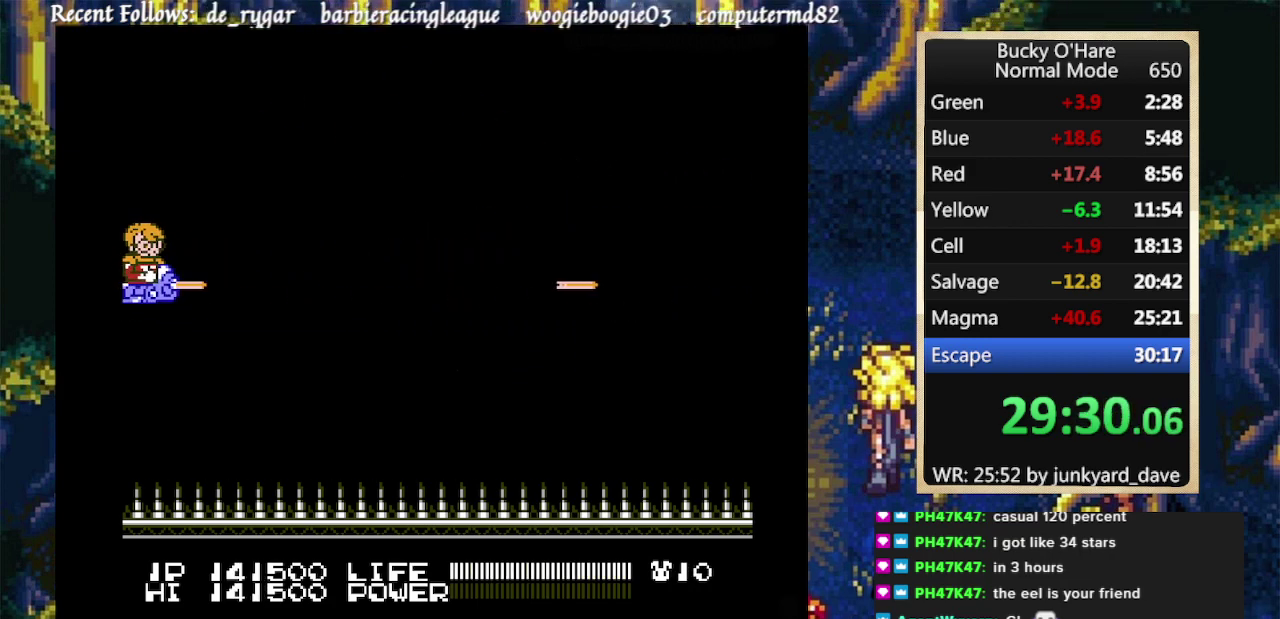
{"buttons": ["B"]}
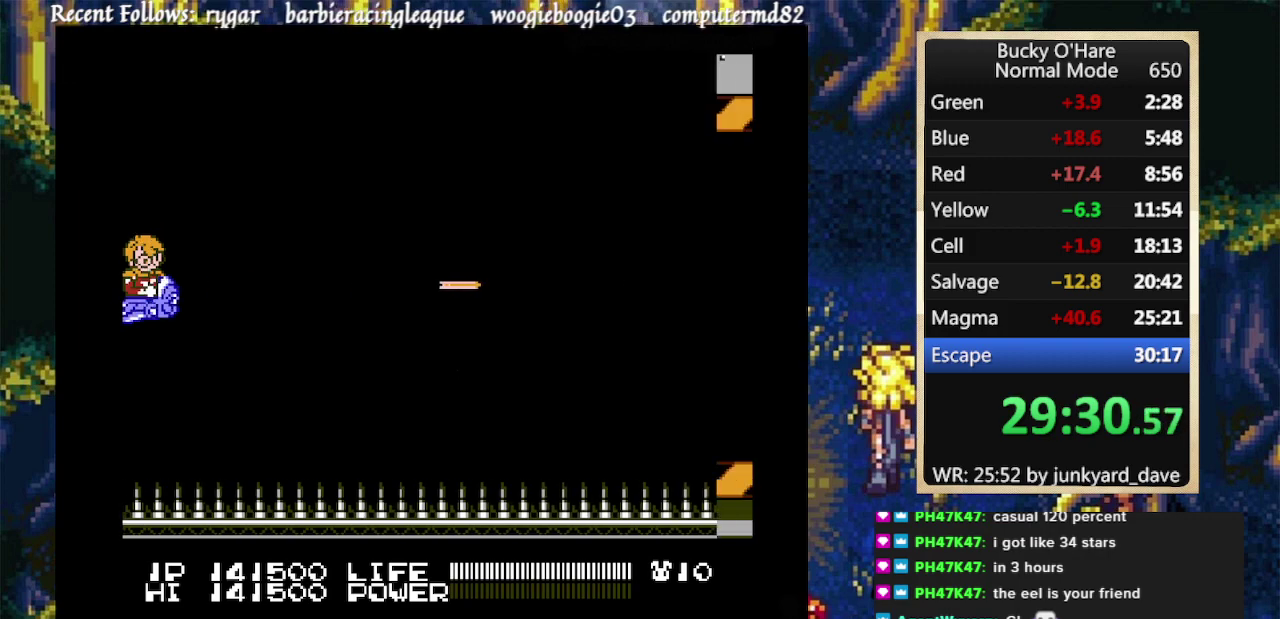
{"buttons": ["B"]}
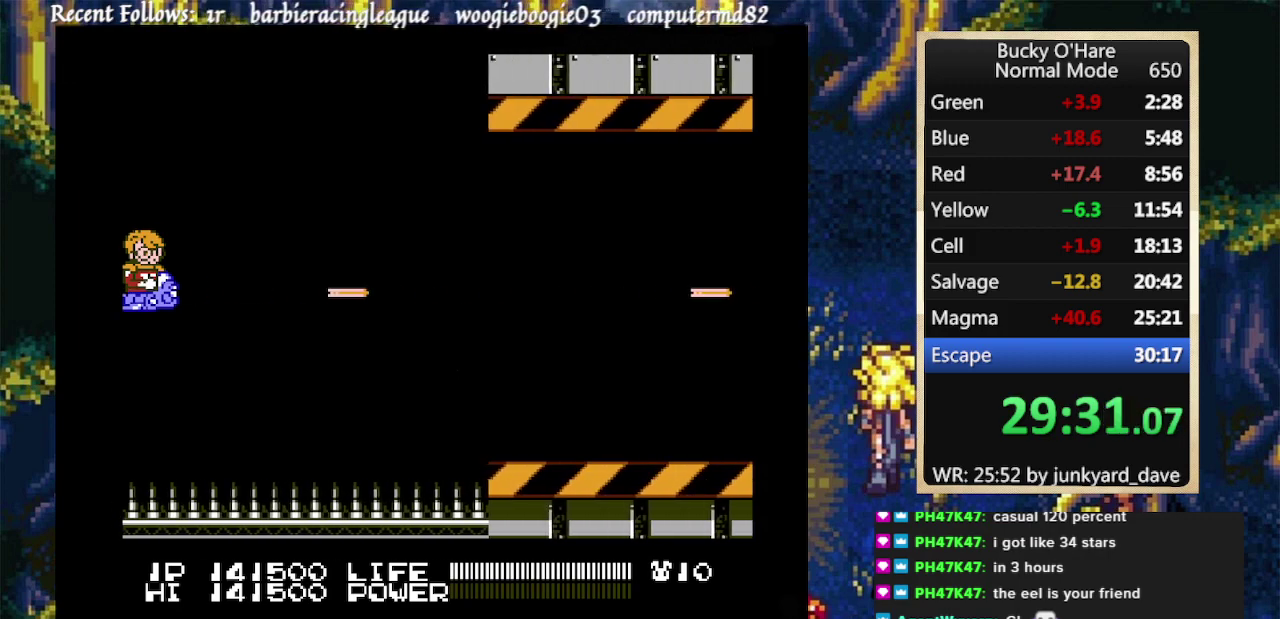
{"buttons": ["B"]}
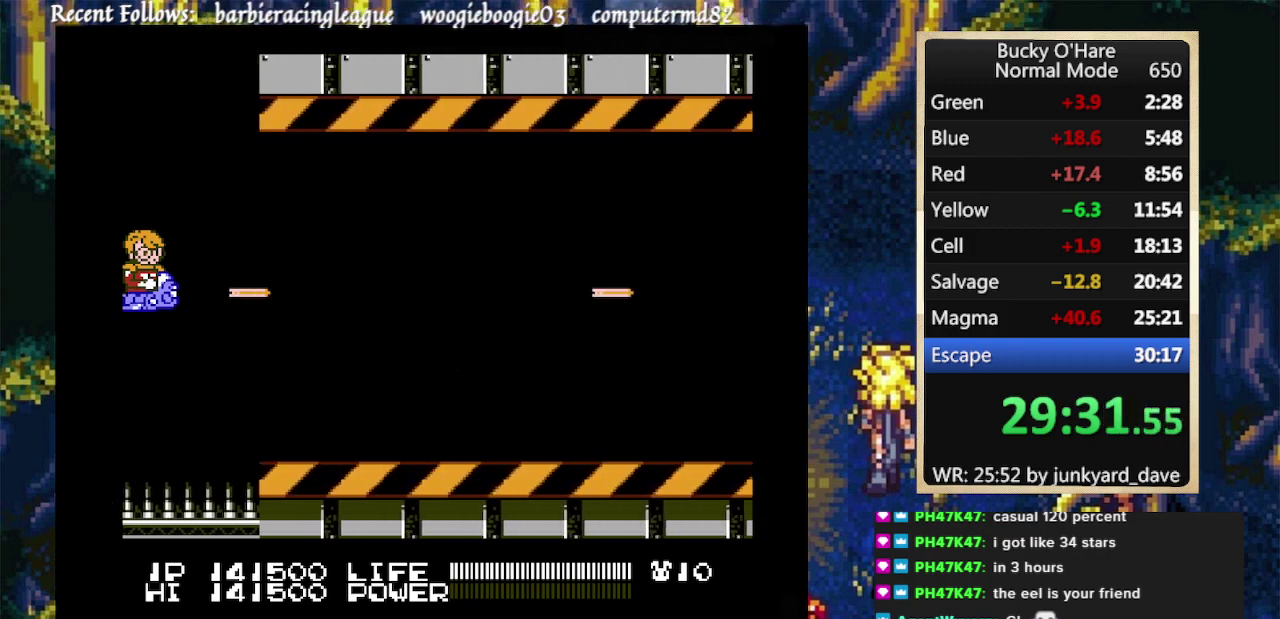
{"buttons": ["B"]}
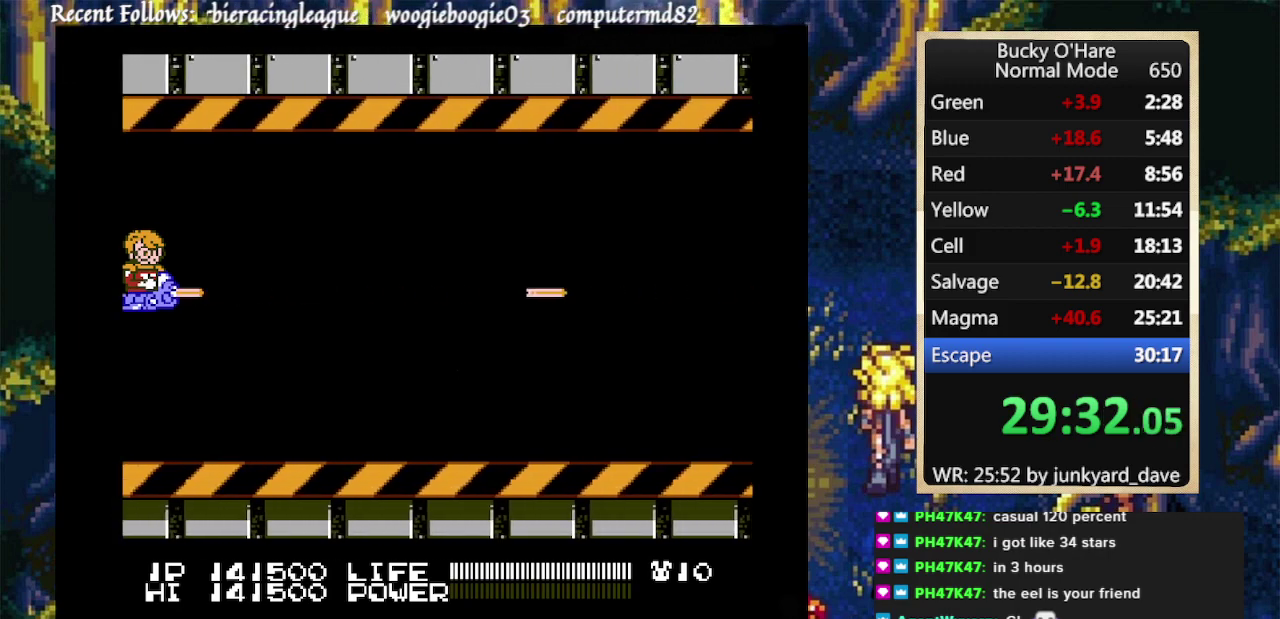
{"buttons": ["B"]}
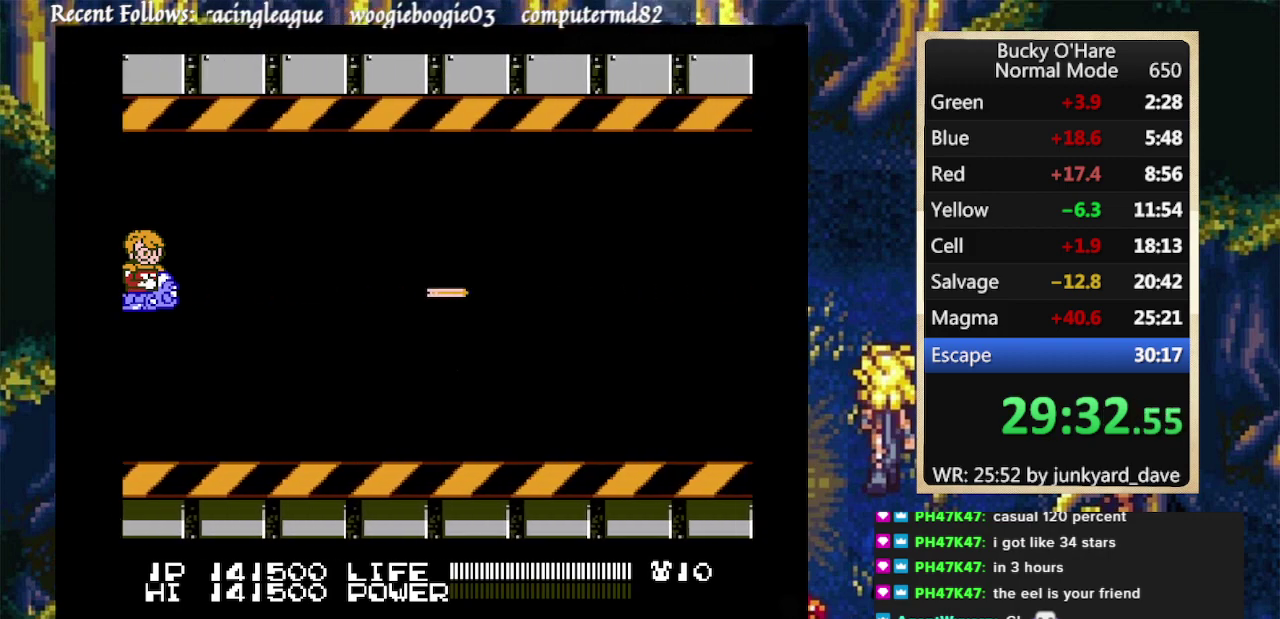
{"buttons": ["B"]}
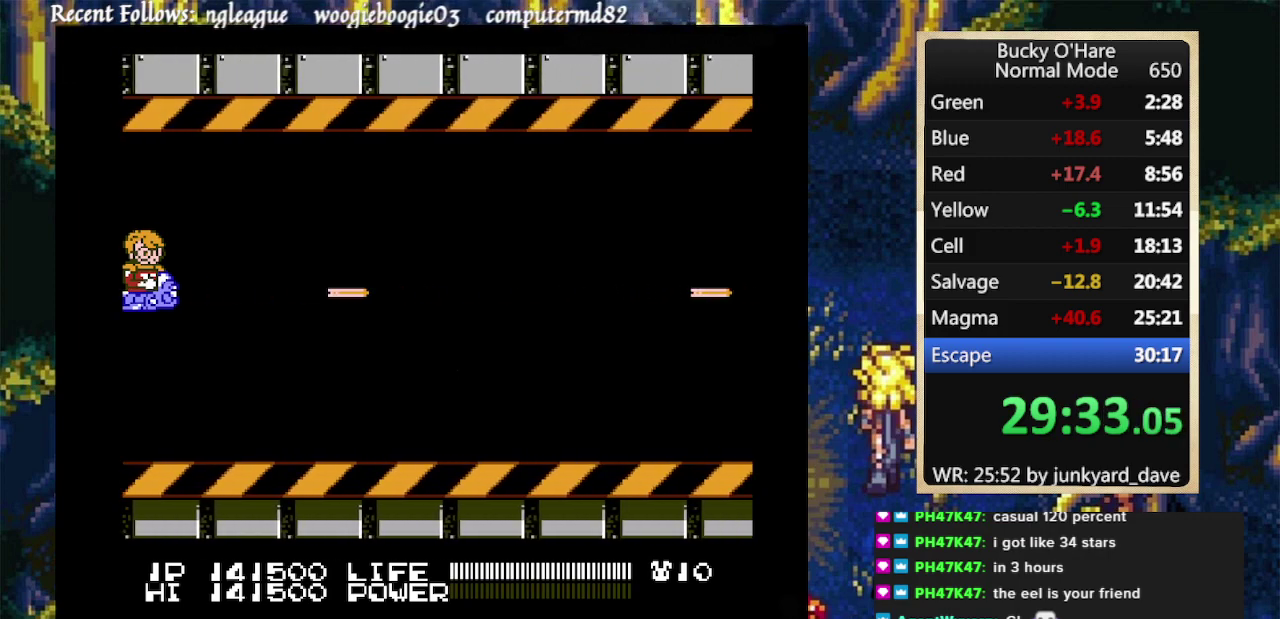
{"buttons": ["B"]}
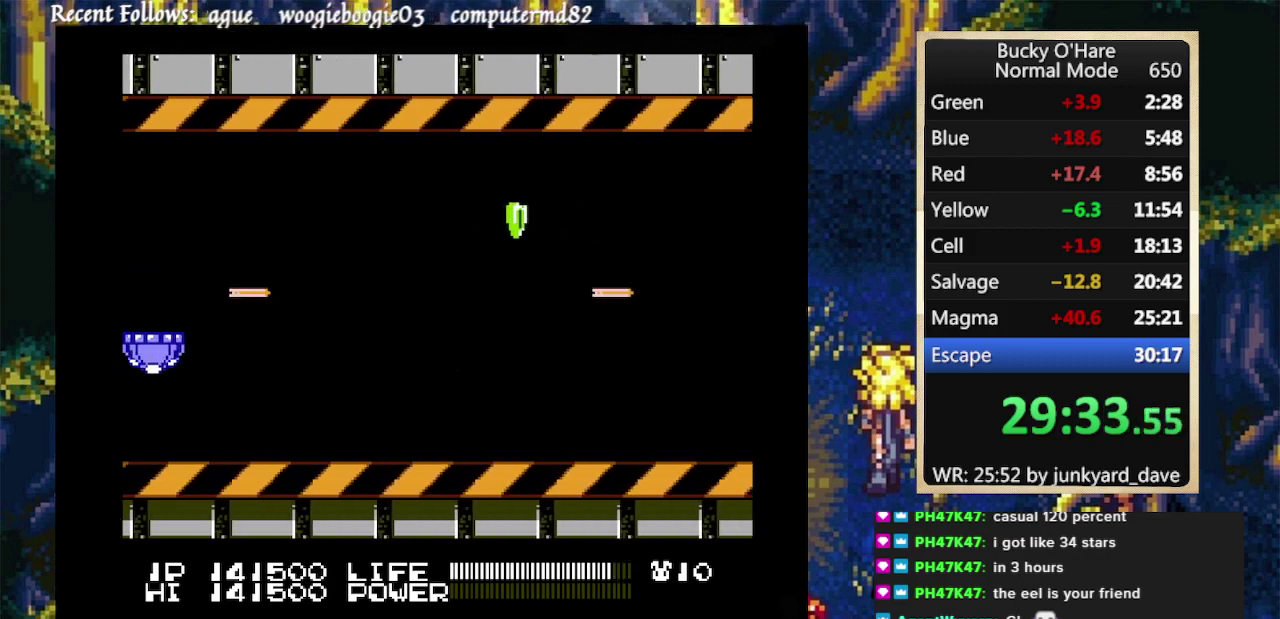
{"buttons": ["B"]}